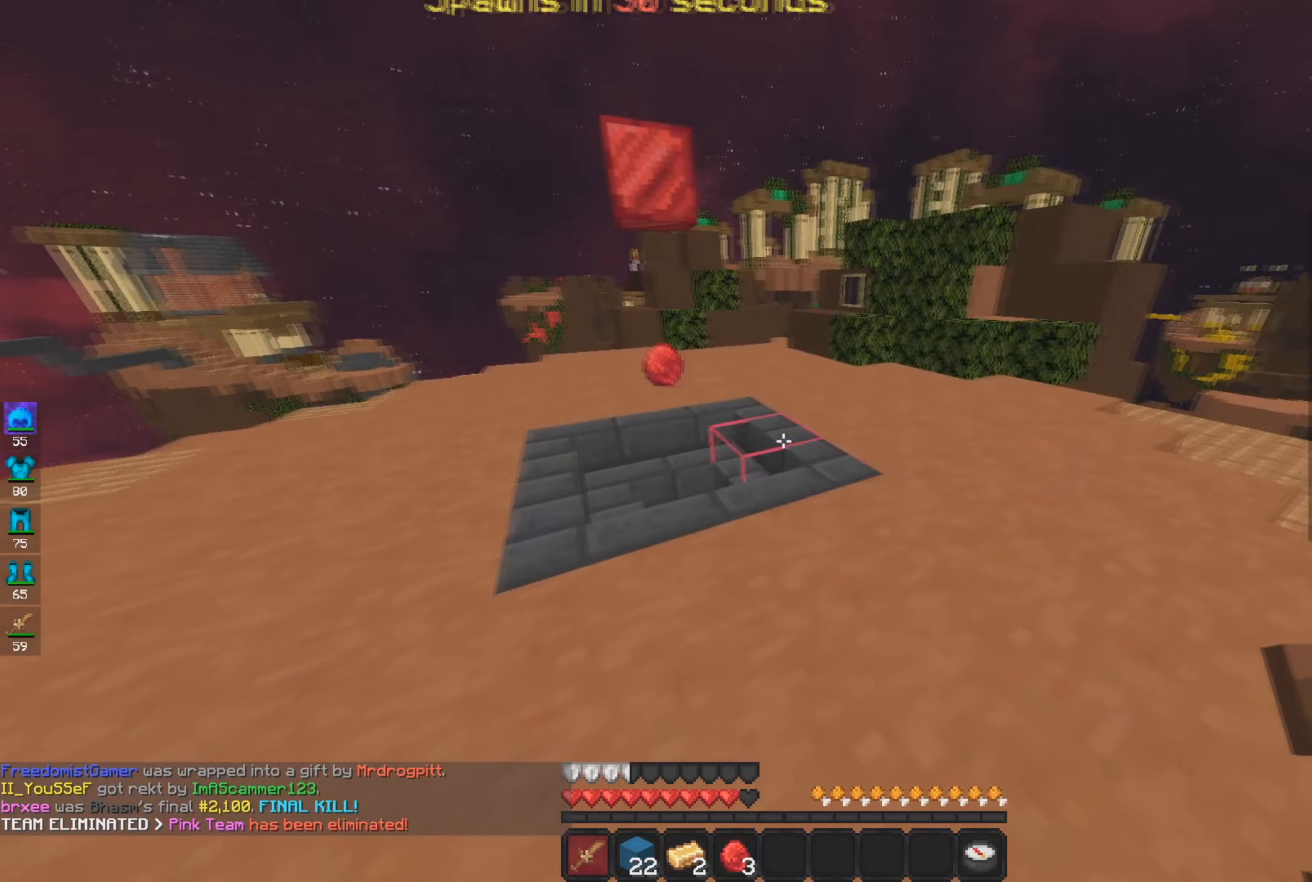
Gameplay with keyboard and mouse; each line is a JSON object with the keys and mouse buttons held at the frame after it. "events" lists presses ("down") and releases ("up") of "a", "d", "s", "space", "w", "mouse_left" and "mouse_right" between this image and that frame as [ms after this image, input, new state], when the widget could be followed in between. "mouse_left", "mouse_right" = the "left", "right" buttons of the "mouse" list. No other keys are recorded. Fast repeated clicks can show as one long hold. Mouse movement is not recorded.
{"keys": ["w"], "mouse": [], "events": [[301, "w", "down"]]}
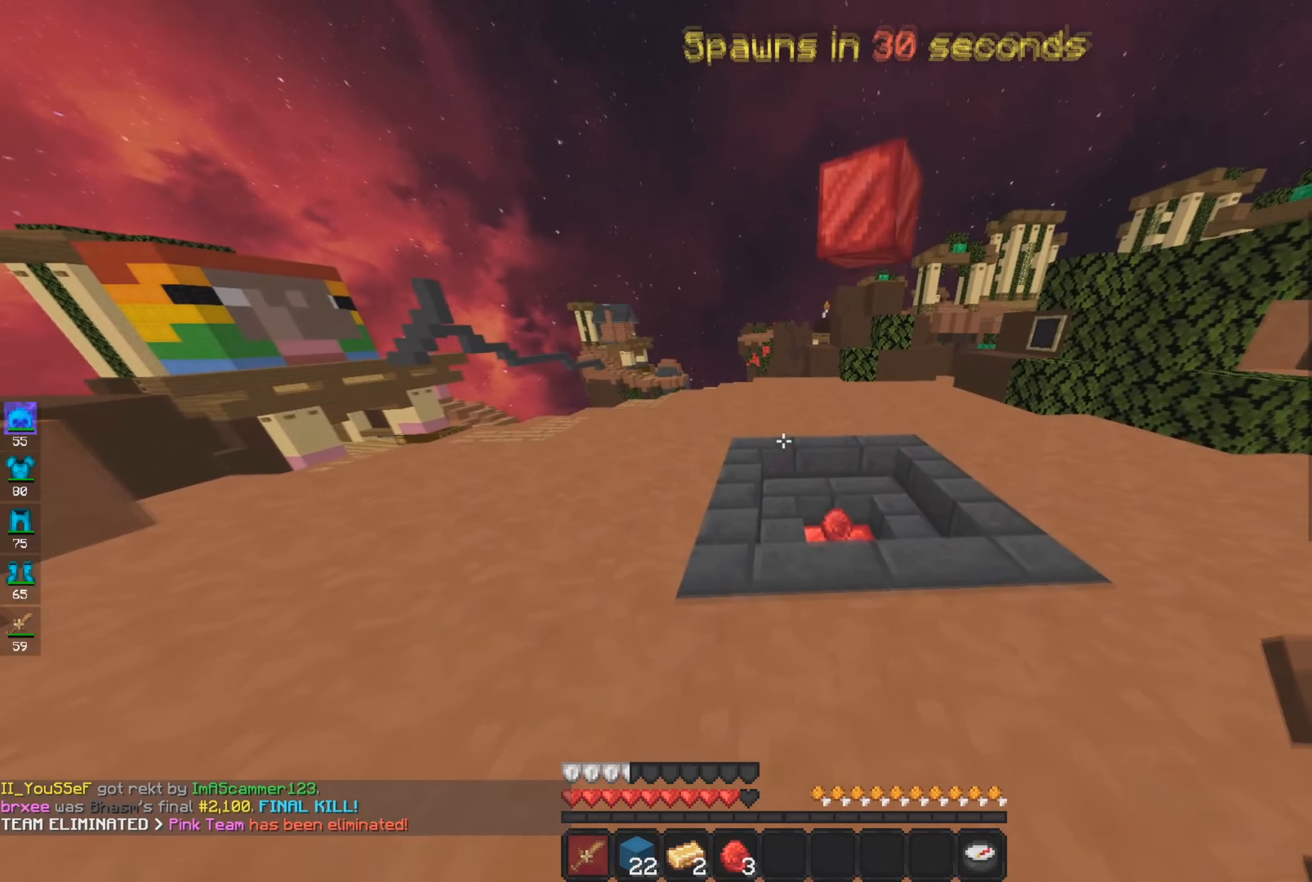
{"keys": ["d", "w"], "mouse": [], "events": [[100, "d", "down"], [283, "d", "up"], [400, "d", "down"]]}
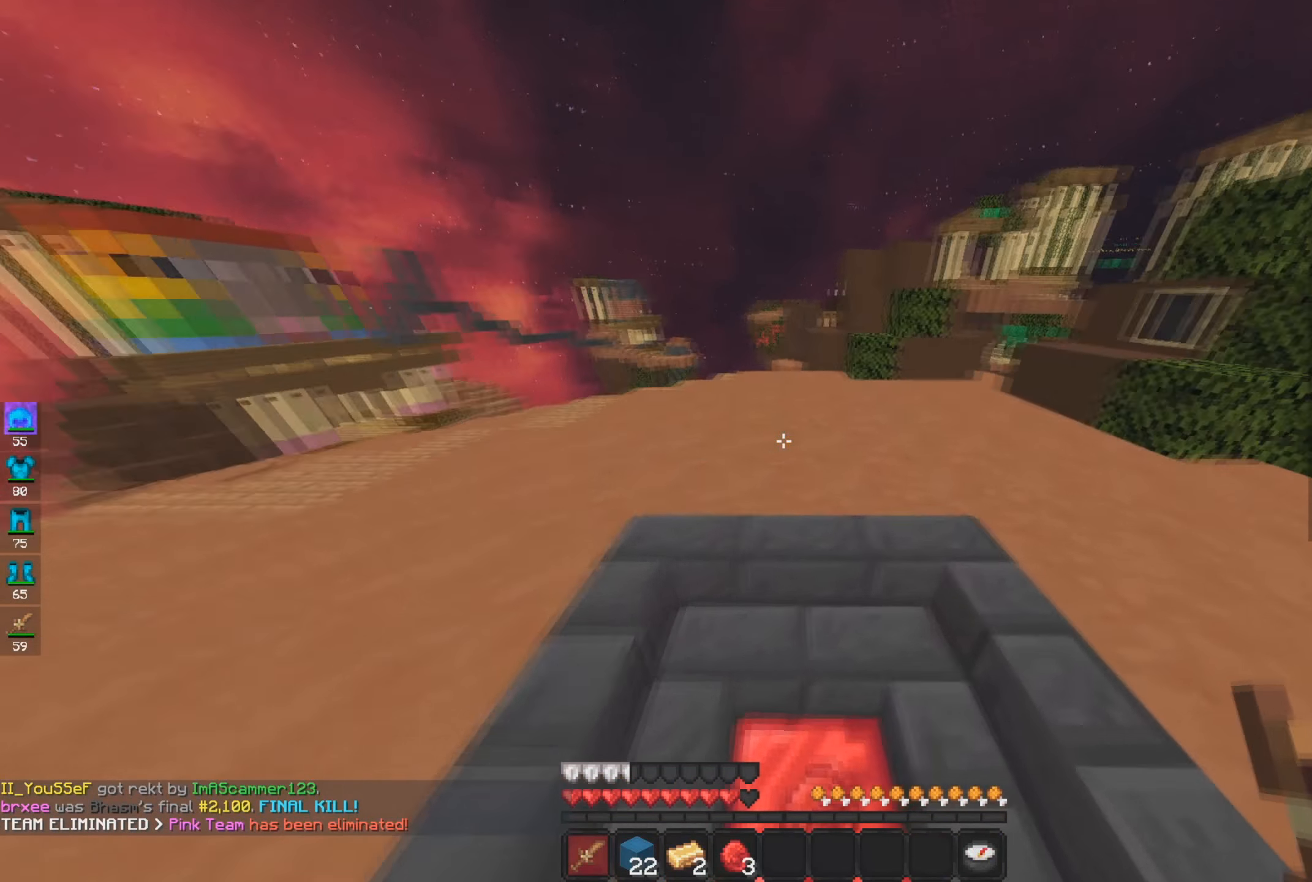
{"keys": ["w"], "mouse": [], "events": [[150, "d", "up"], [283, "a", "down"], [500, "a", "up"]]}
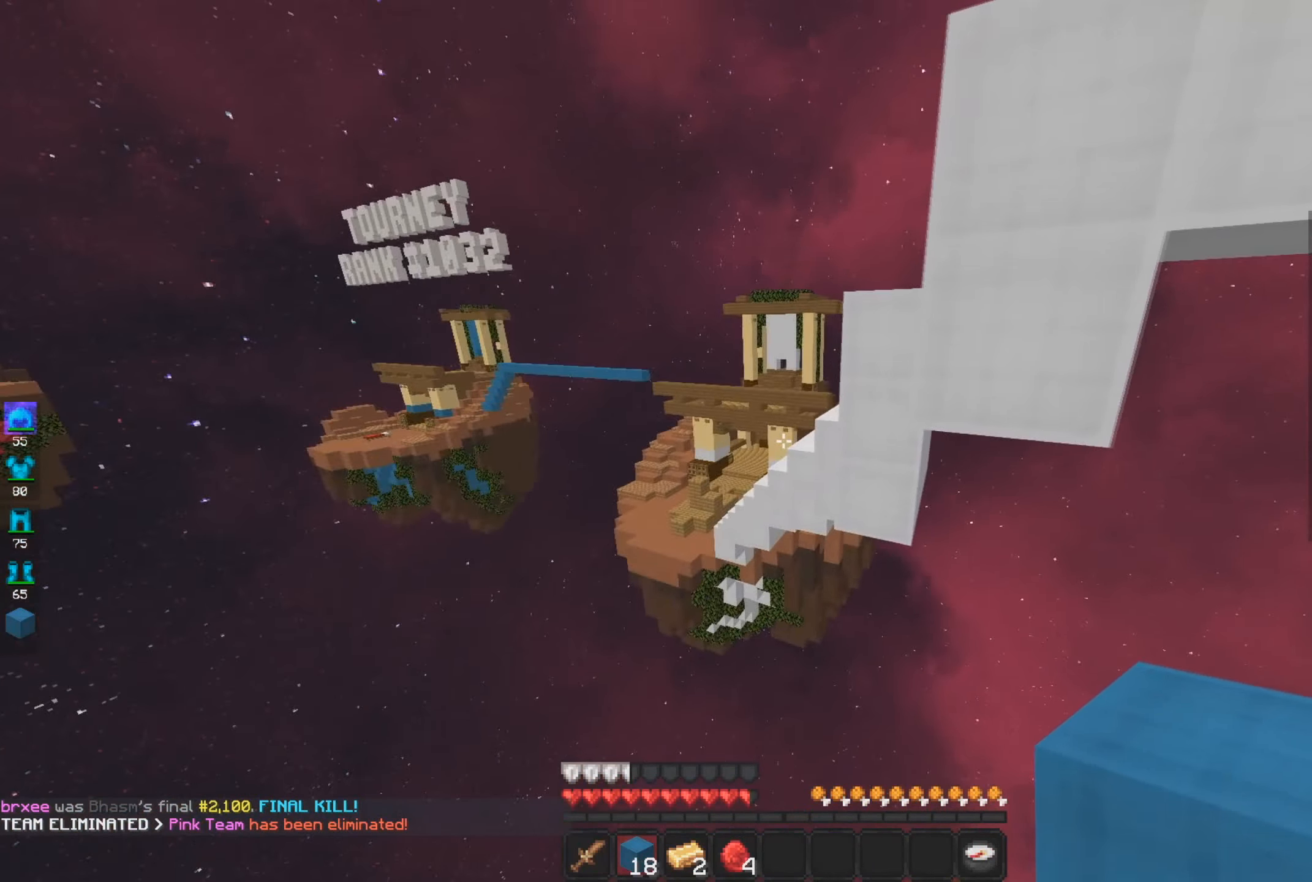
{"keys": ["w"], "mouse": ["right"], "events": [[150, "d", "down"], [167, "w", "up"], [367, "d", "up"], [401, "w", "down"], [484, "mouse_right", "down"]]}
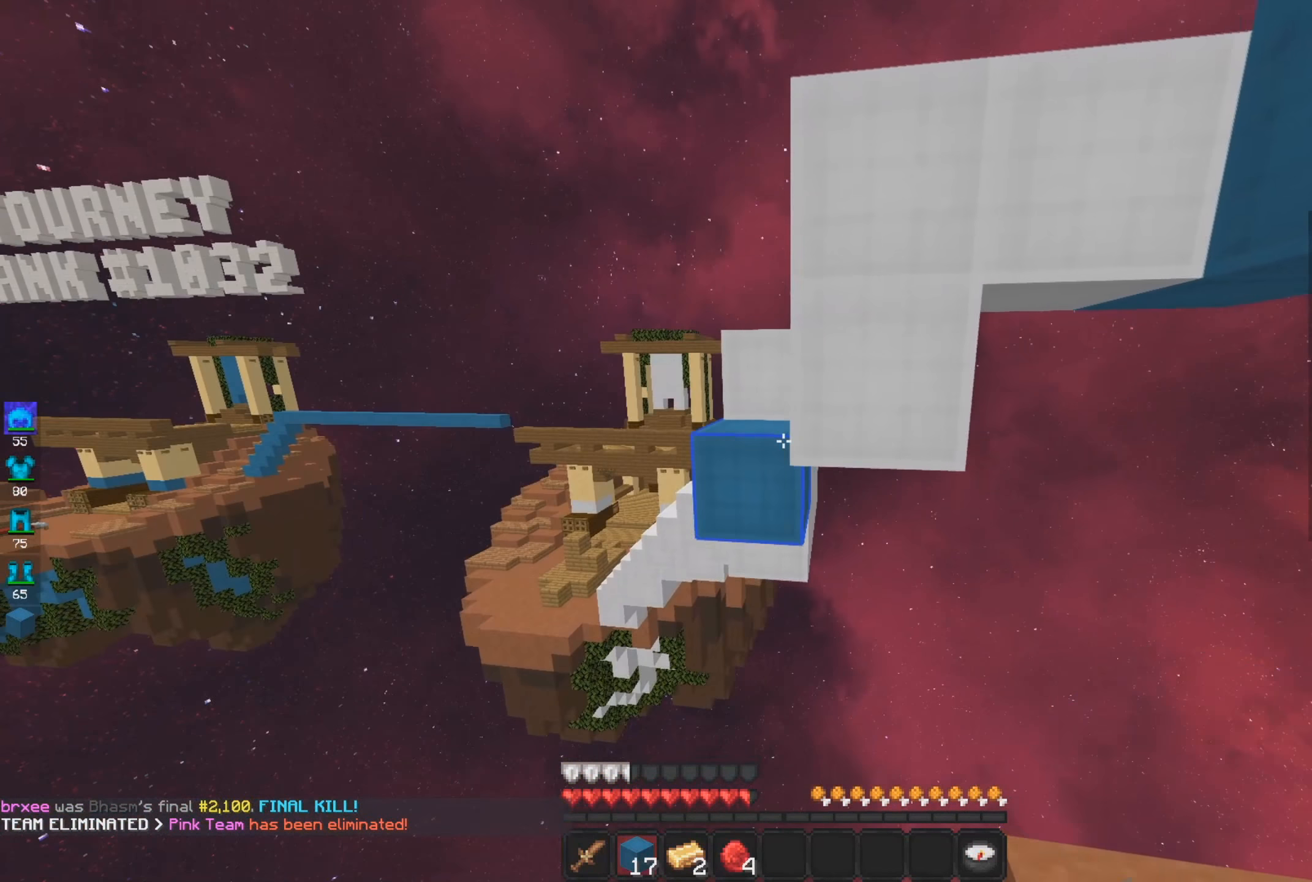
{"keys": ["s"], "mouse": ["right"], "events": [[66, "w", "up"], [150, "s", "down"], [283, "mouse_right", "up"], [400, "mouse_right", "down"]]}
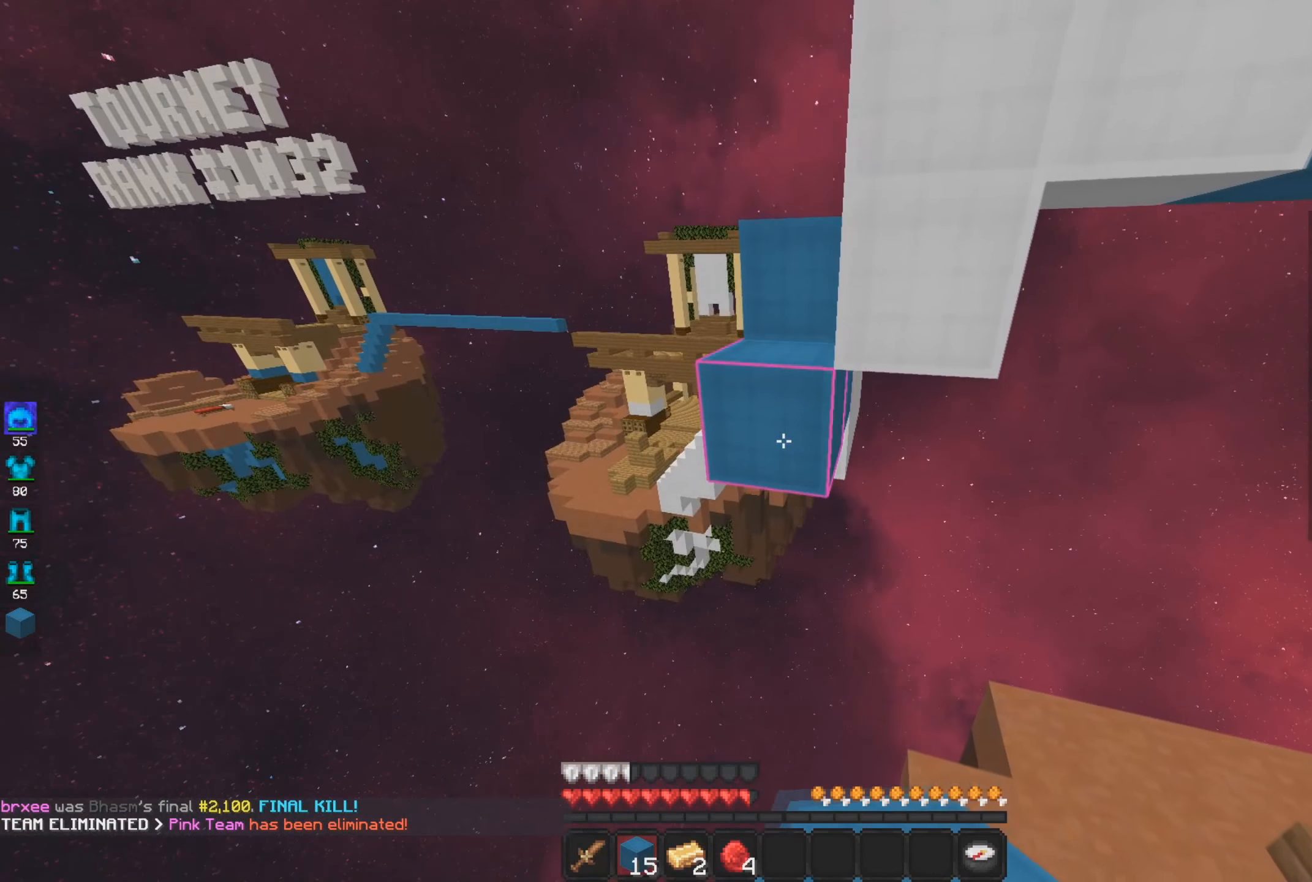
{"keys": ["w"], "mouse": [], "events": [[316, "s", "up"], [366, "mouse_right", "up"], [500, "w", "down"]]}
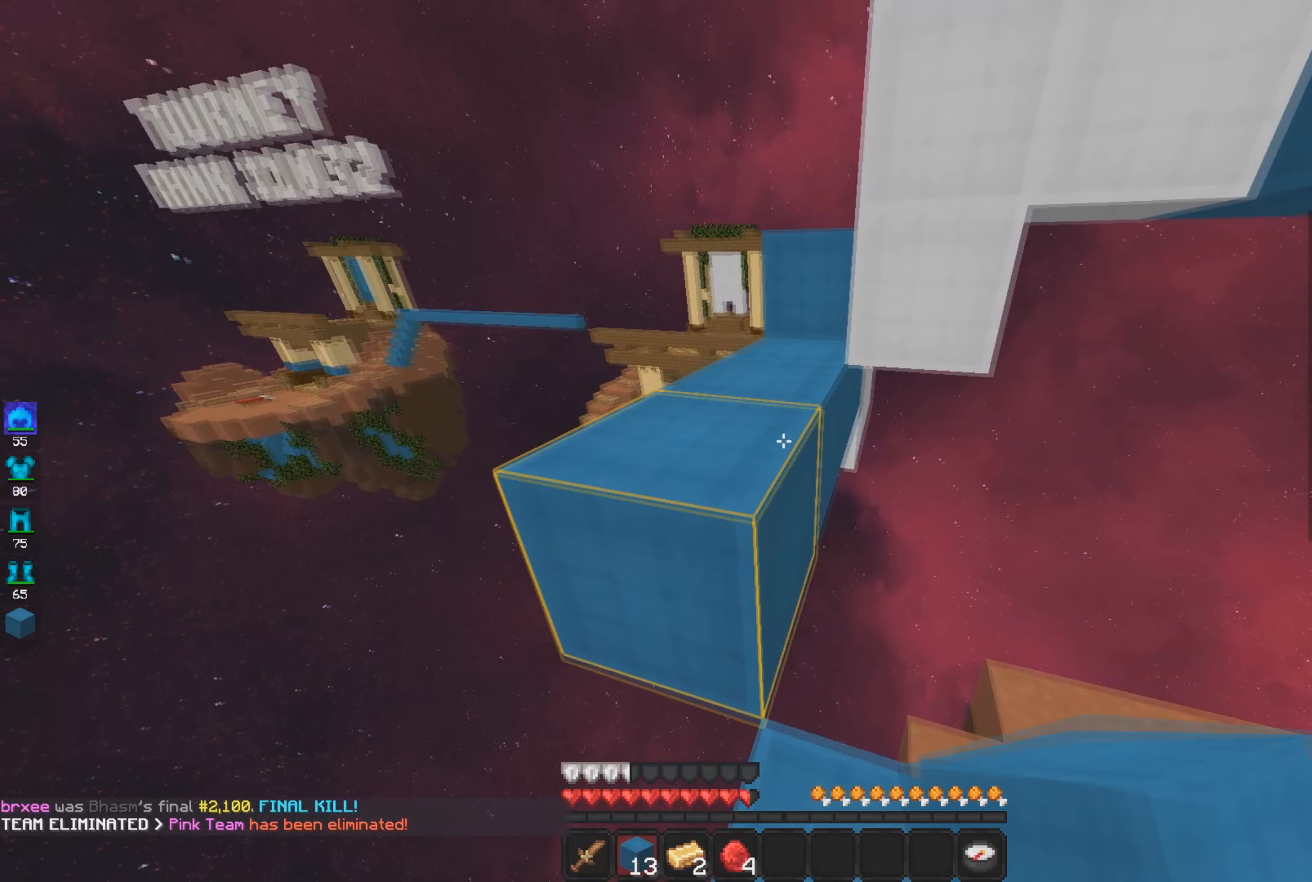
{"keys": ["d", "w"], "mouse": [], "events": [[100, "space", "down"], [317, "space", "up"], [400, "d", "down"]]}
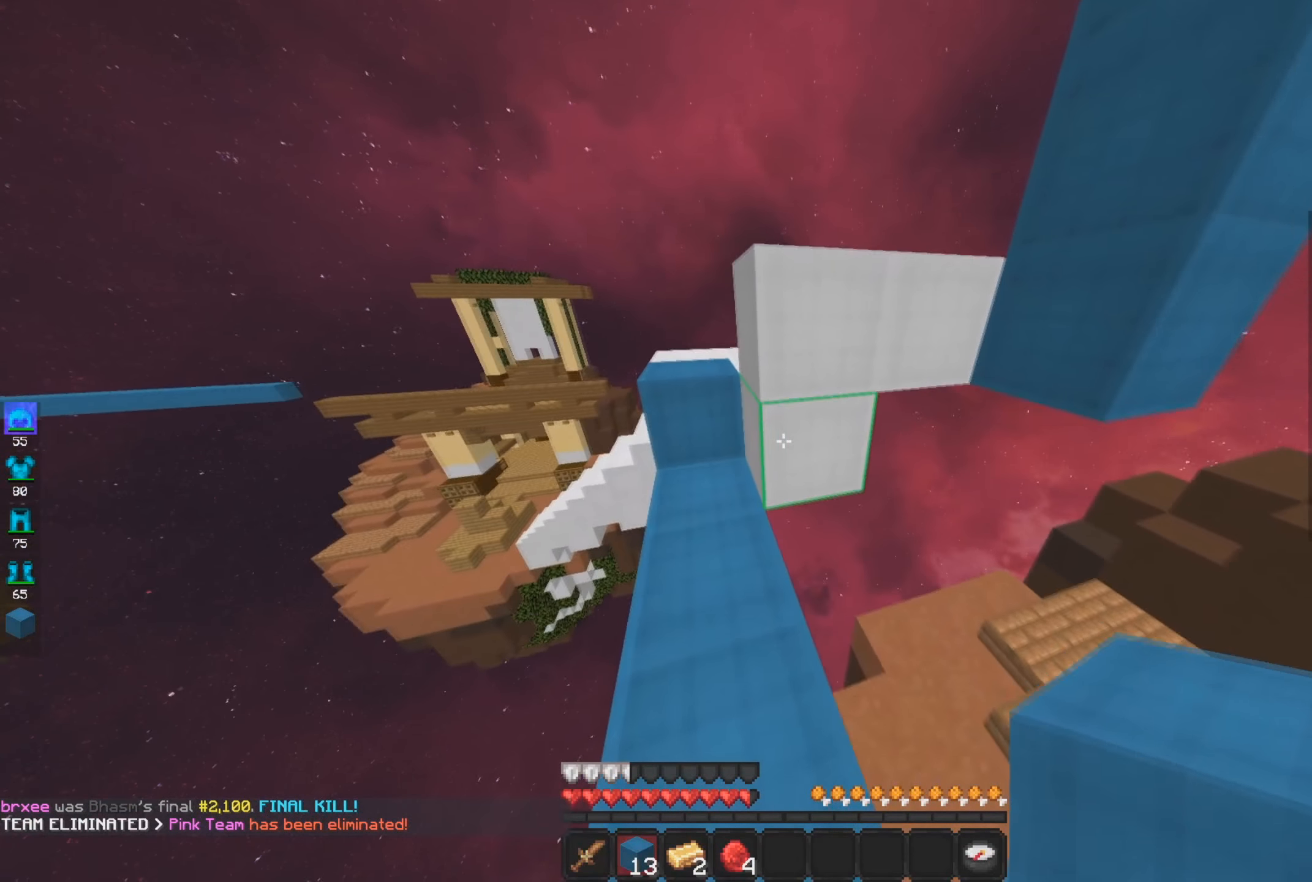
{"keys": ["space", "w"], "mouse": [], "events": [[134, "d", "up"], [201, "a", "down"], [418, "a", "up"], [501, "space", "down"]]}
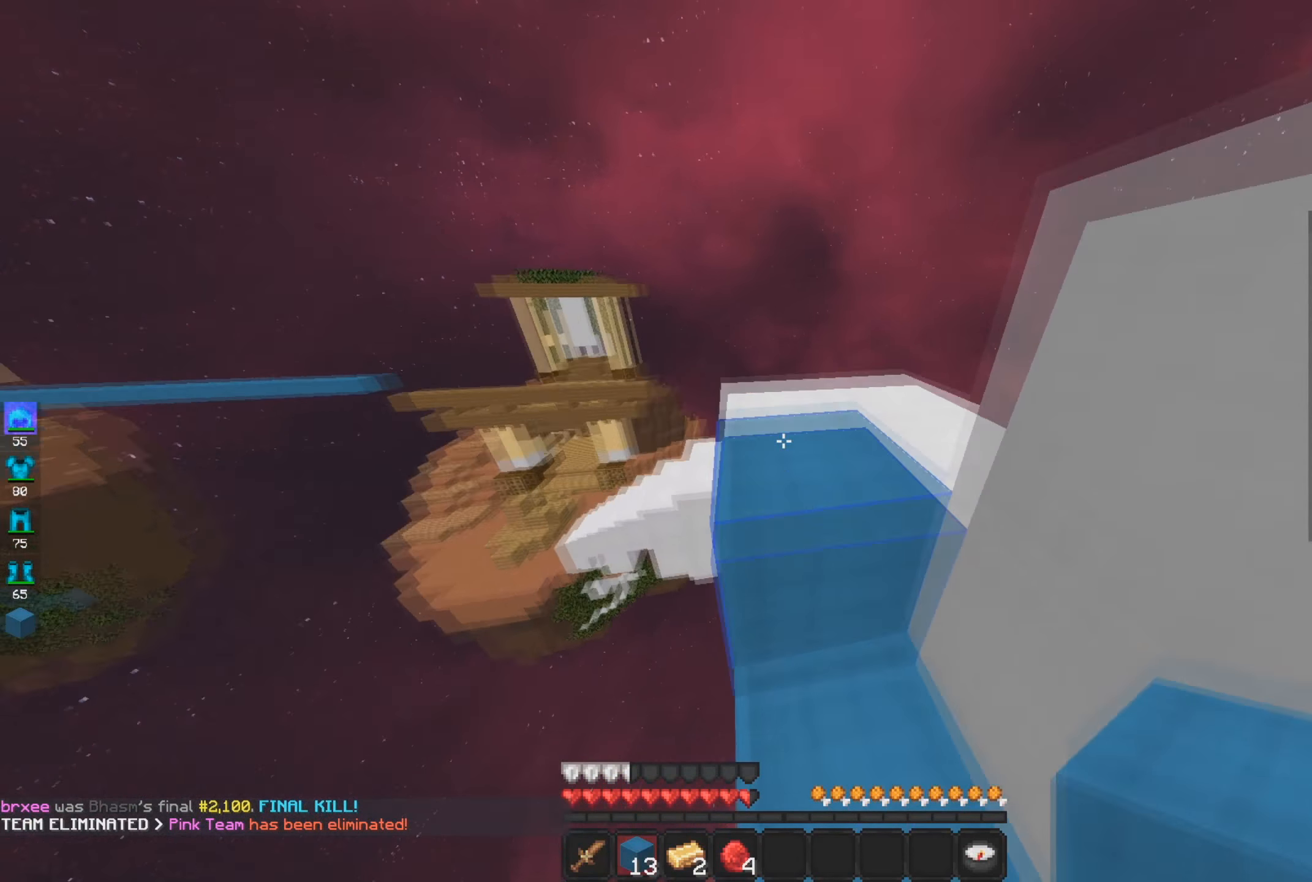
{"keys": ["d", "w"], "mouse": [], "events": [[200, "d", "down"], [217, "space", "up"], [384, "d", "up"], [500, "d", "down"]]}
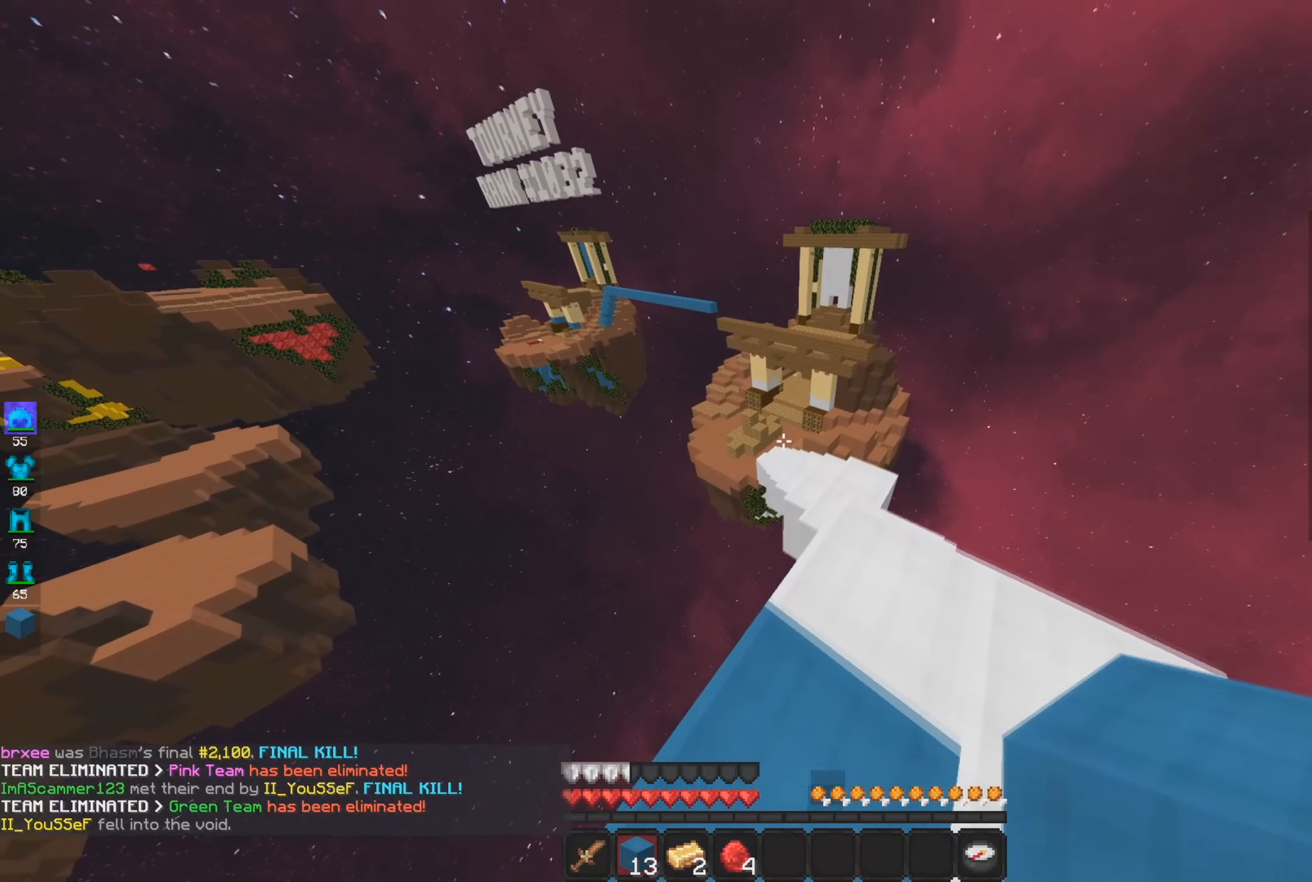
{"keys": ["d", "w"], "mouse": [], "events": [[167, "d", "up"], [401, "d", "down"]]}
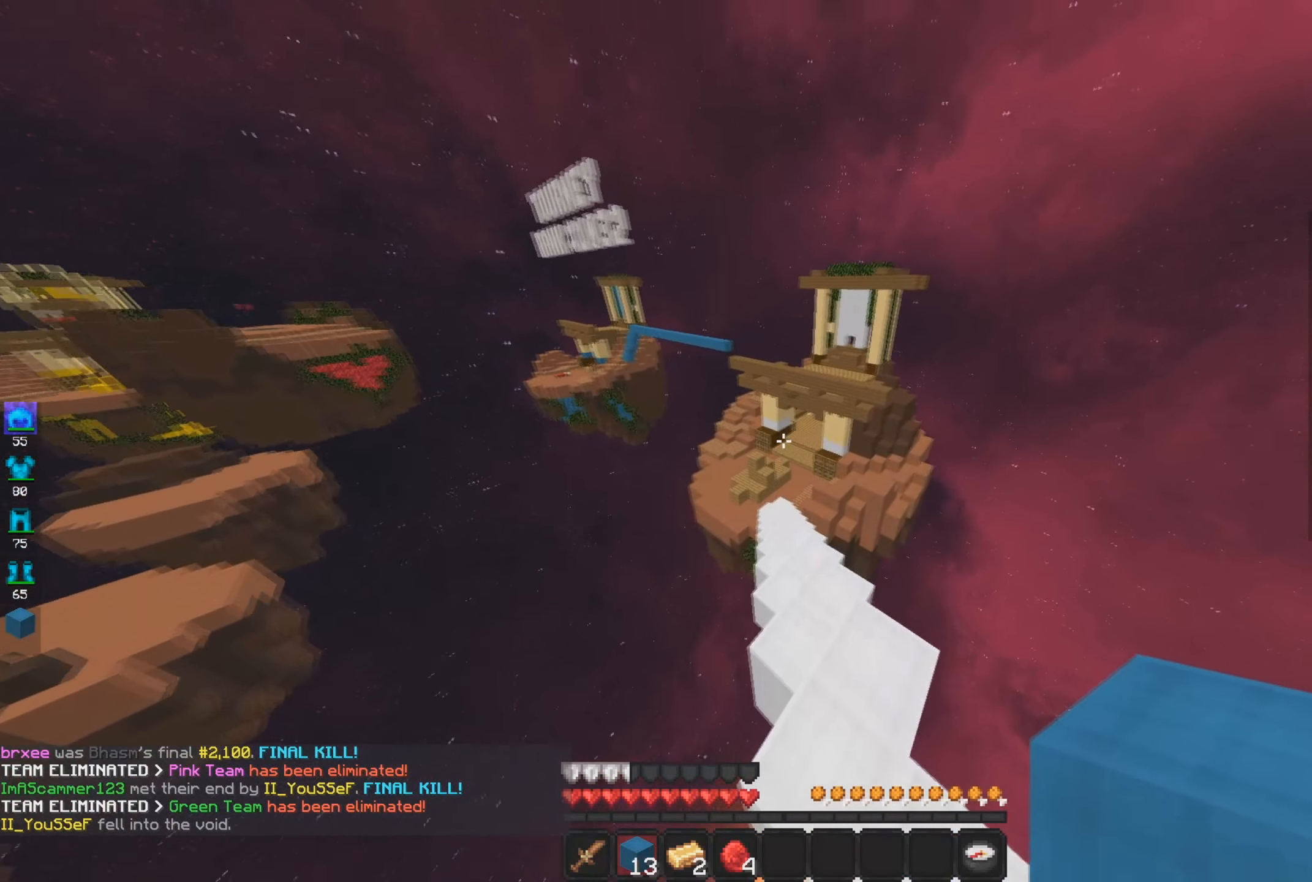
{"keys": ["w"], "mouse": [], "events": [[117, "d", "up"]]}
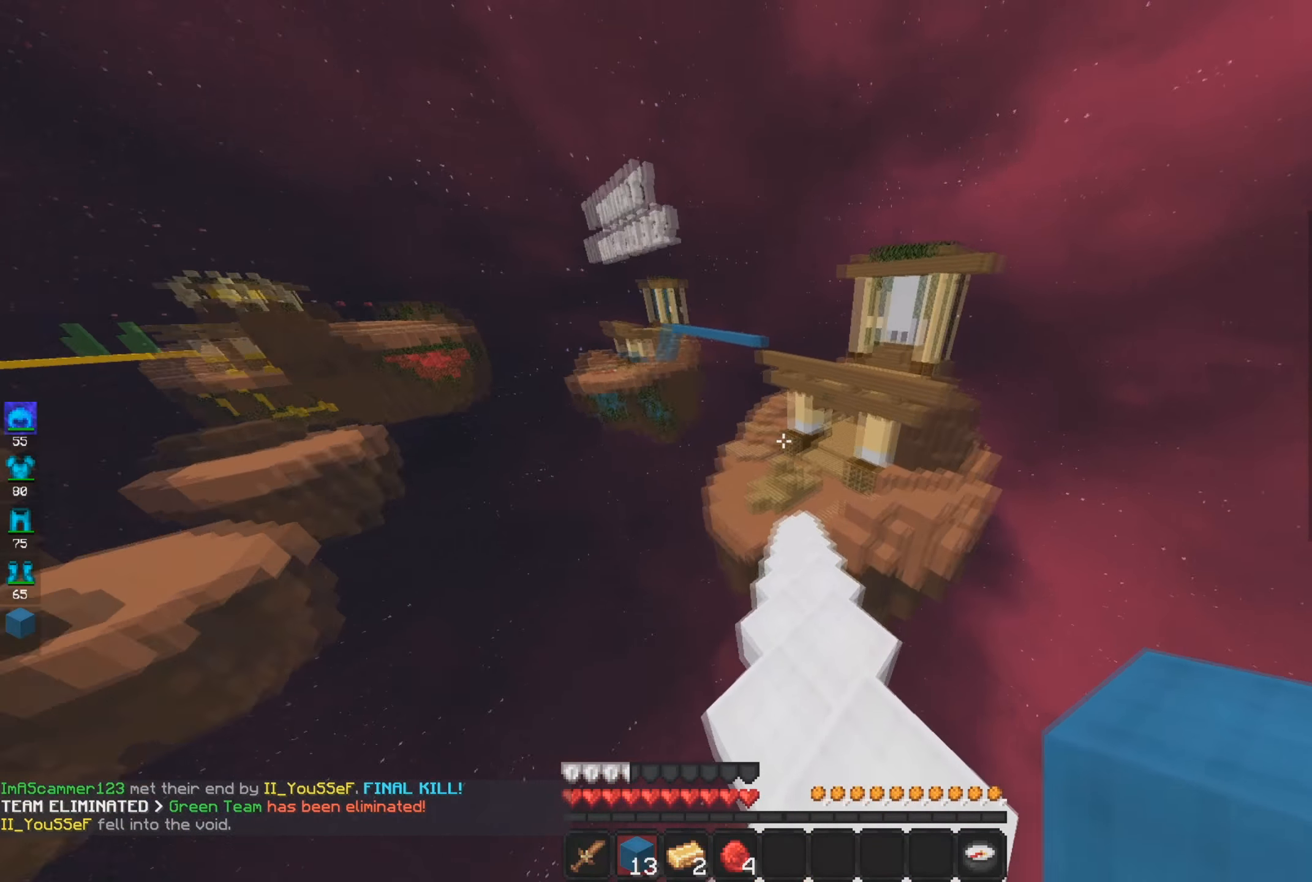
{"keys": ["w"], "mouse": [], "events": []}
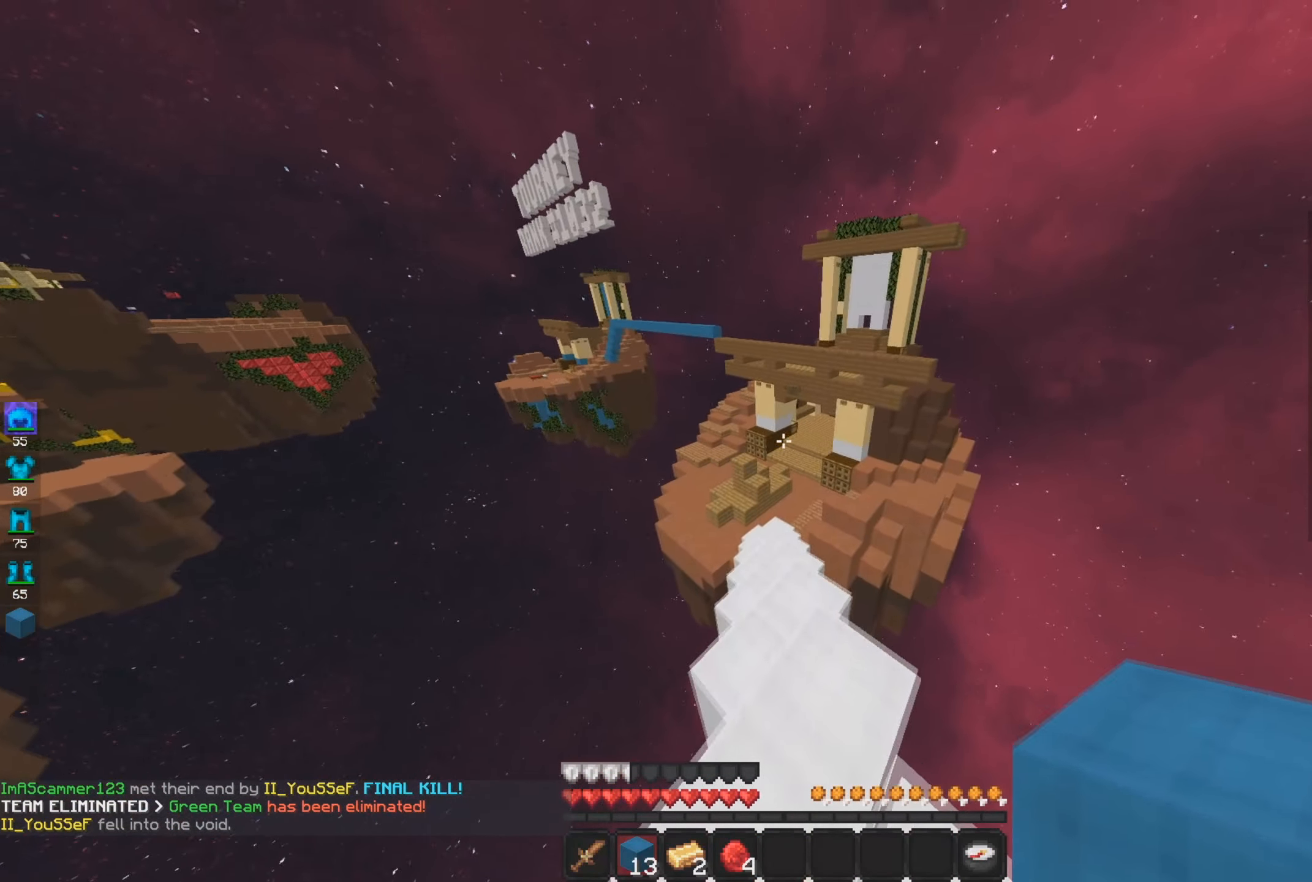
{"keys": ["d", "w"], "mouse": [], "events": [[400, "d", "down"]]}
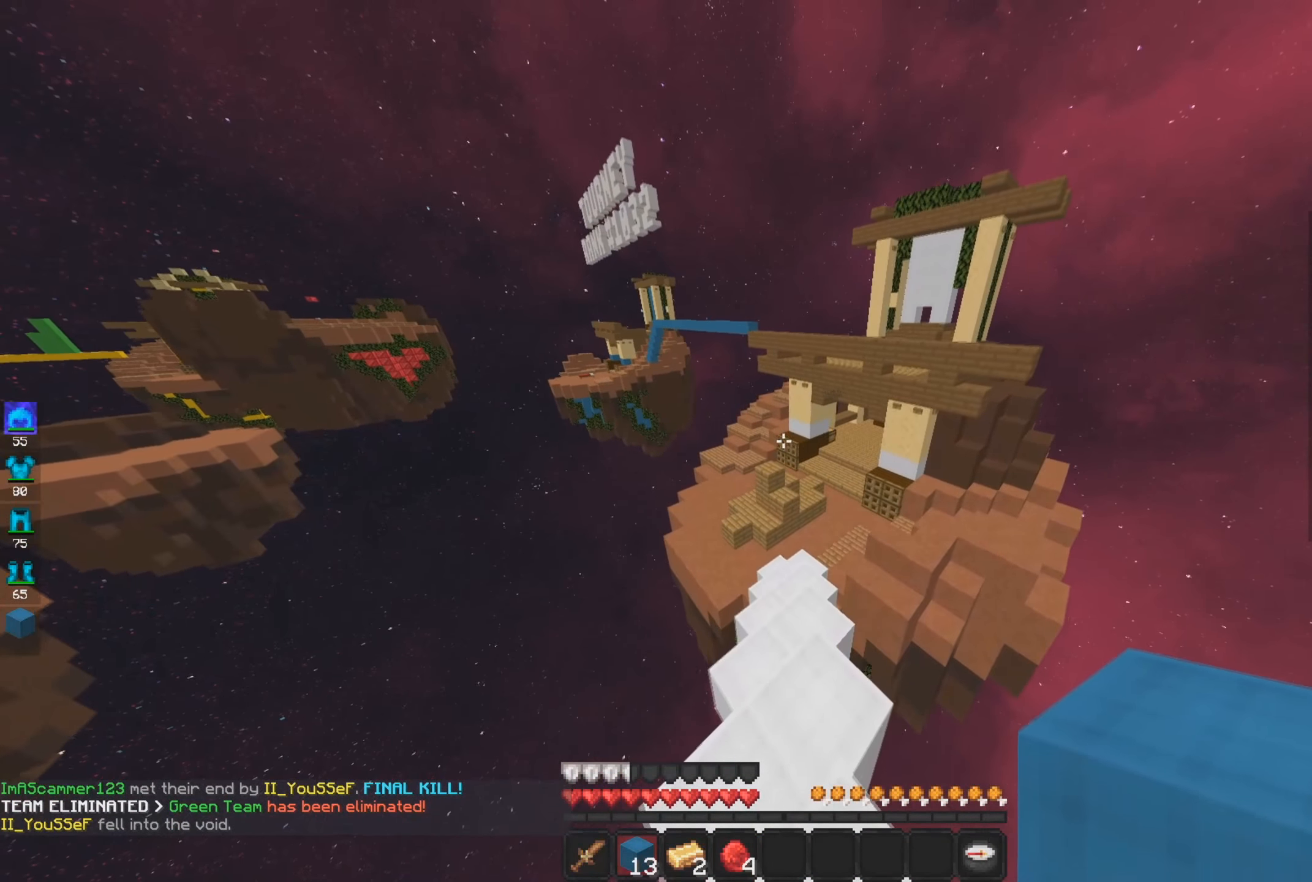
{"keys": ["w"], "mouse": [], "events": [[67, "d", "up"]]}
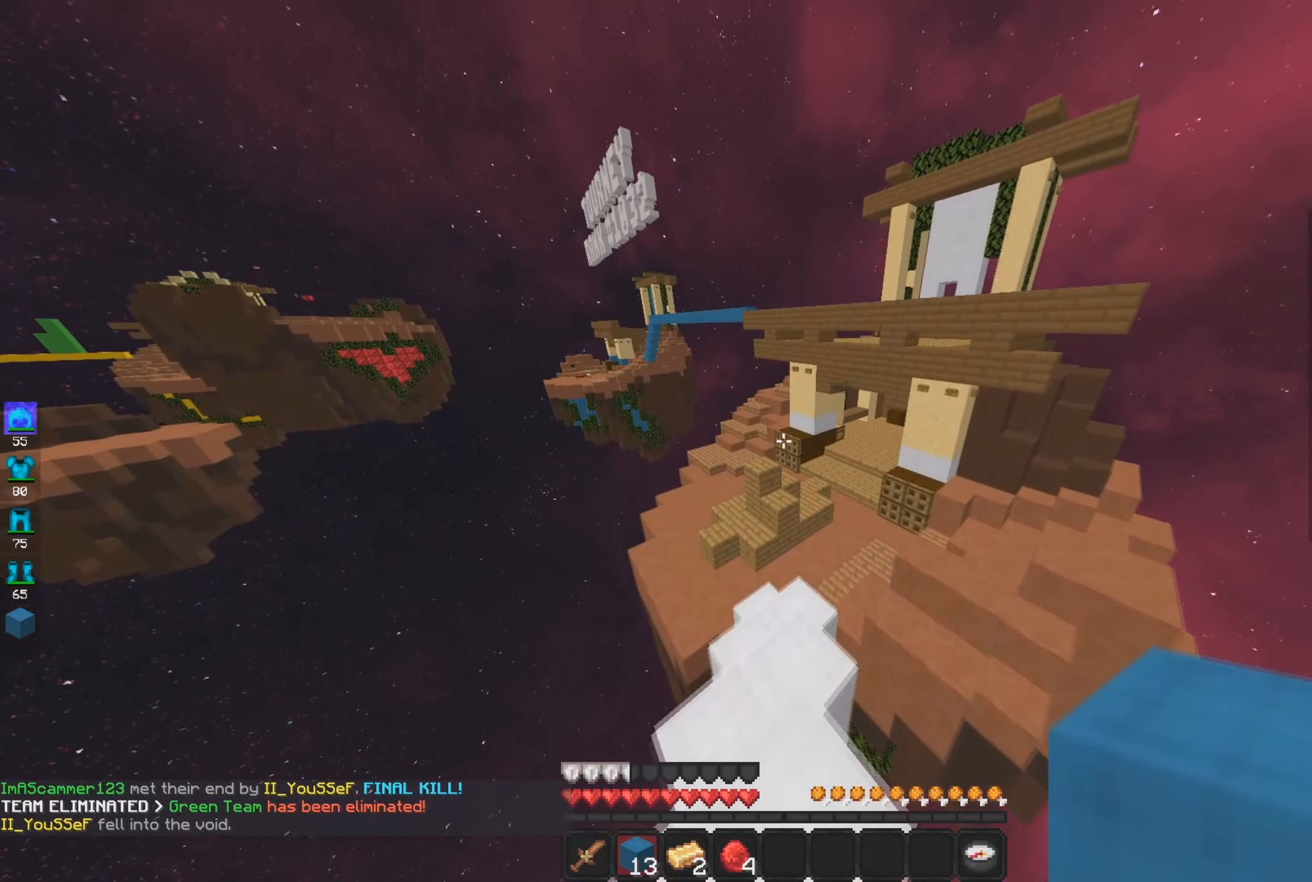
{"keys": ["w"], "mouse": [], "events": []}
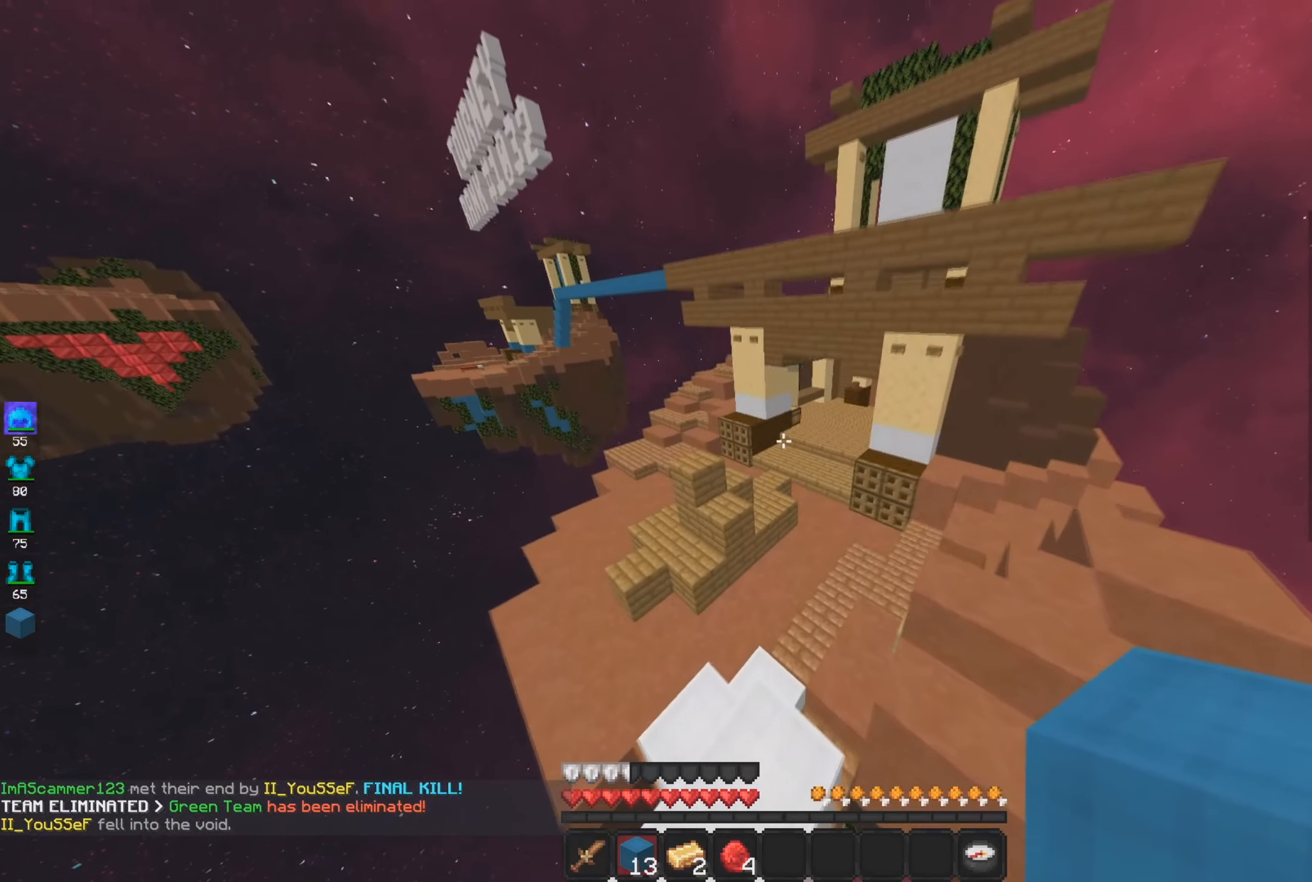
{"keys": ["w"], "mouse": [], "events": []}
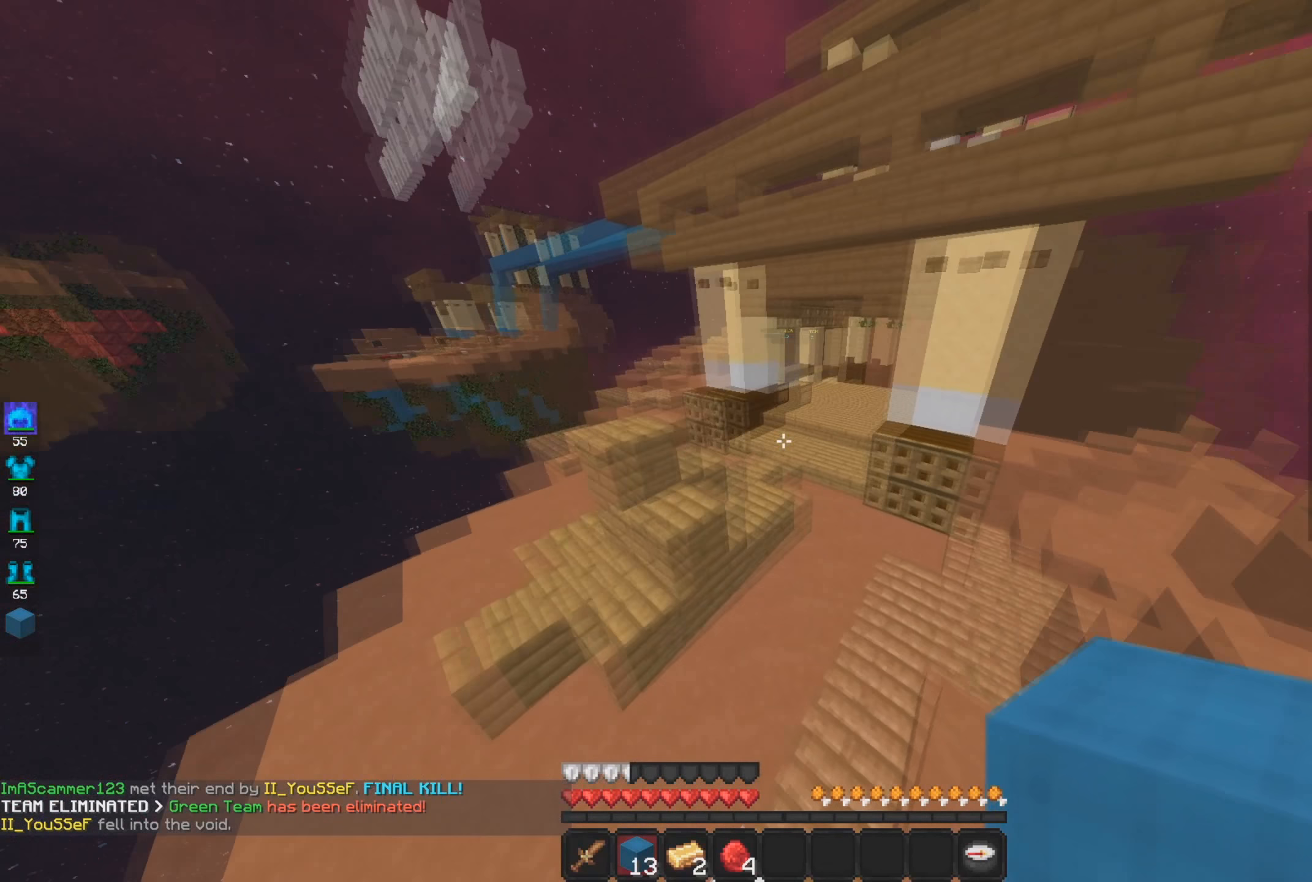
{"keys": ["w"], "mouse": [], "events": []}
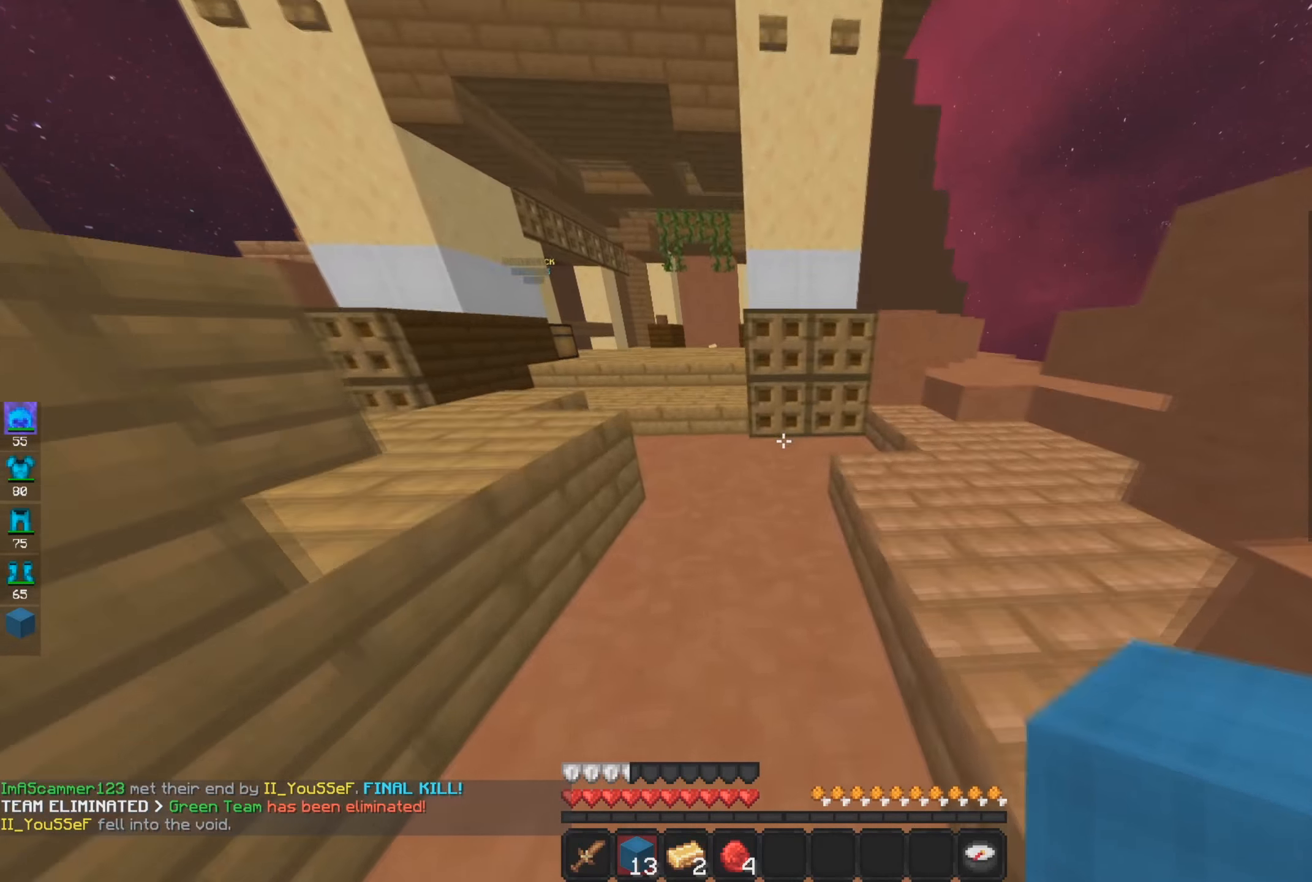
{"keys": ["w"], "mouse": [], "events": []}
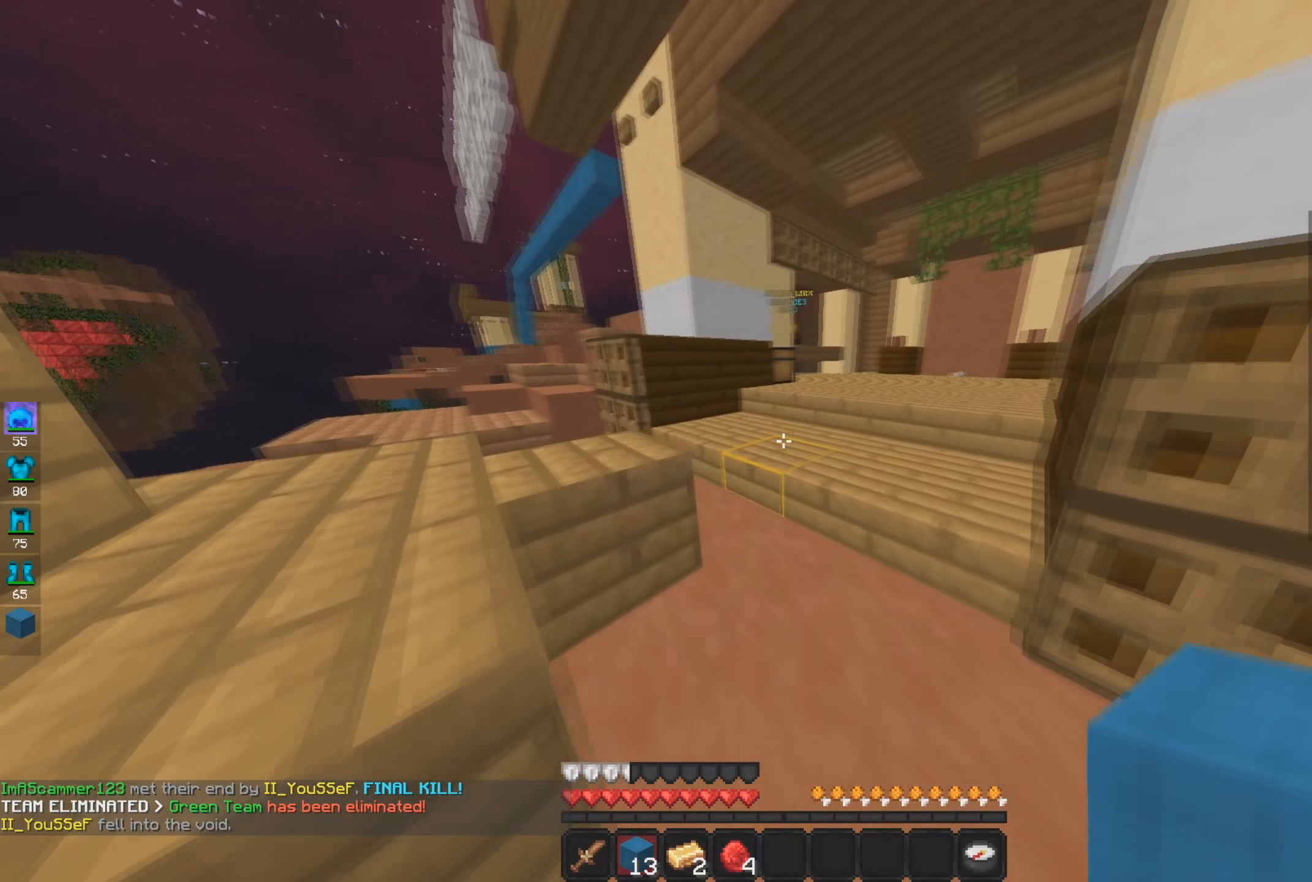
{"keys": ["w"], "mouse": [], "events": [[150, "d", "down"], [351, "d", "up"]]}
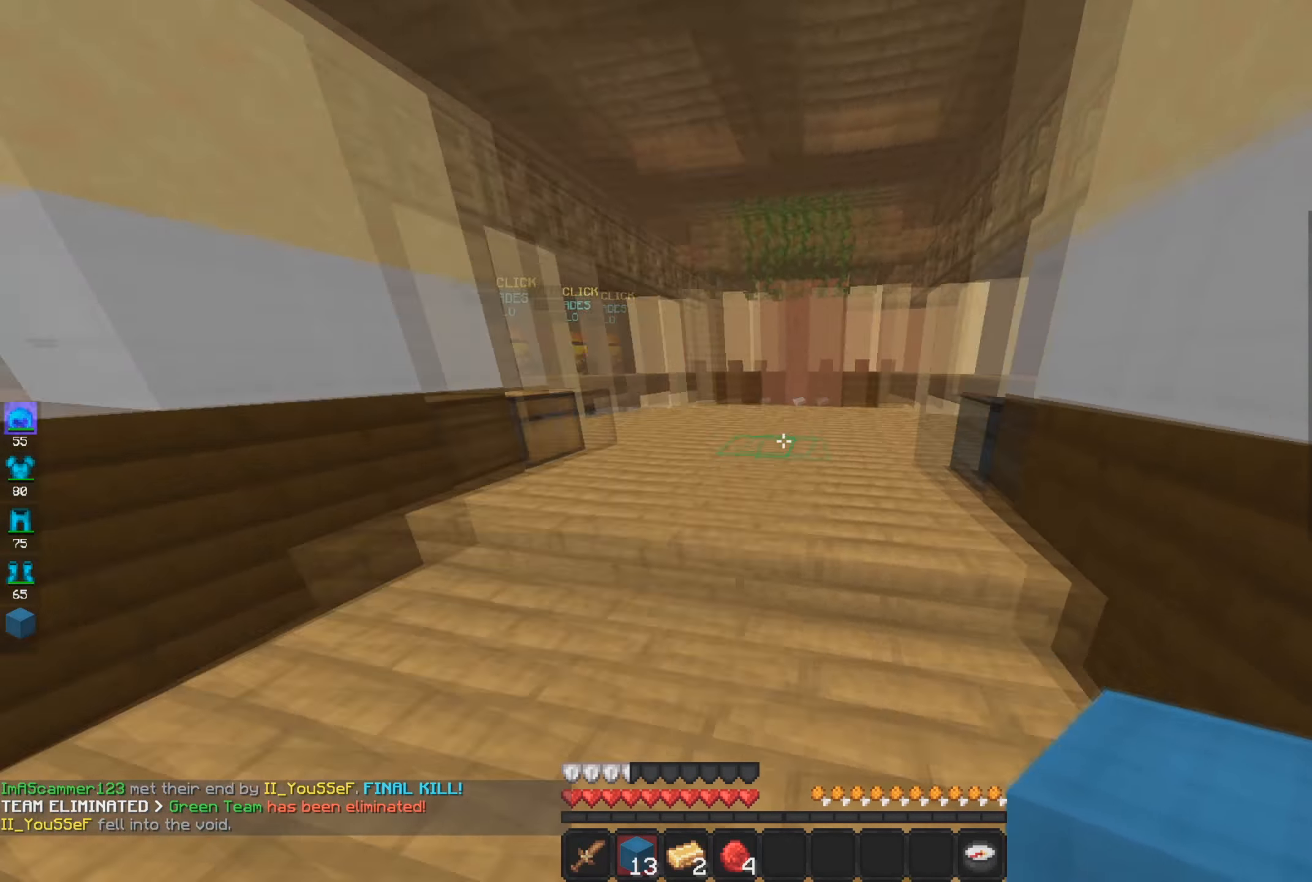
{"keys": ["w"], "mouse": [], "events": []}